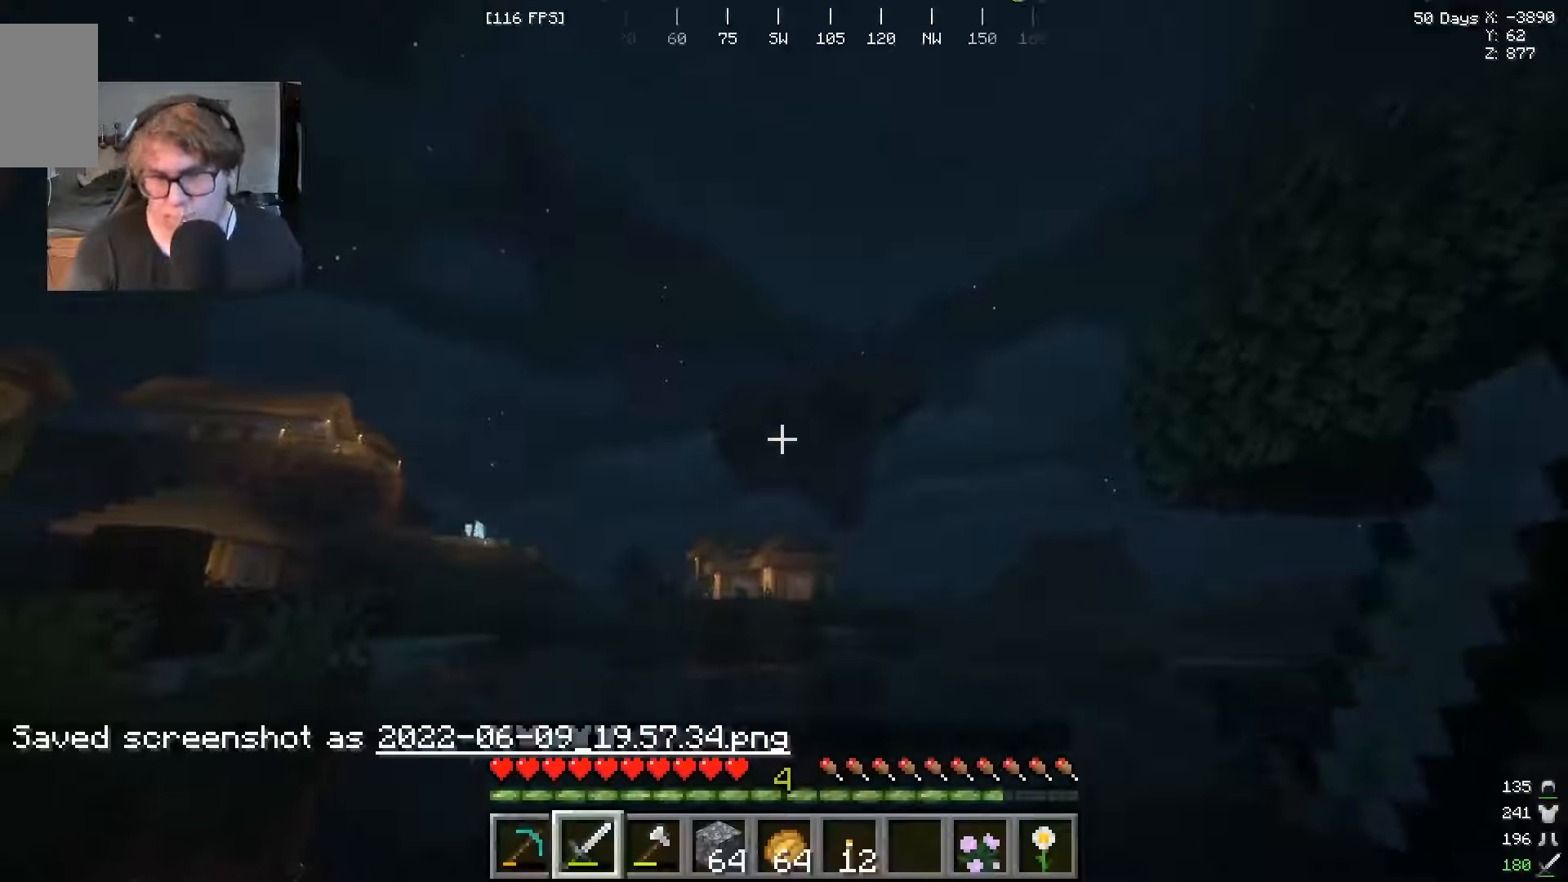
Gameplay with keyboard and mouse; each line is a JSON object with the keys and mouse buttons held at the frame after it. "events" lists presses ("down") and releases ("up") of "a", "s", "w", "mouse_left" and "mouse_right" between this image and that frame as [ms after this image, input, new state], when the widget could be followed in between. "mouse_left", "mouse_right" = the "left", "right" buttons of the "mouse" list. No other keys are recorded. Fast repeated clicks can show as one long hold. Mouse movement is not recorded.
{"keys": [], "mouse": [], "events": []}
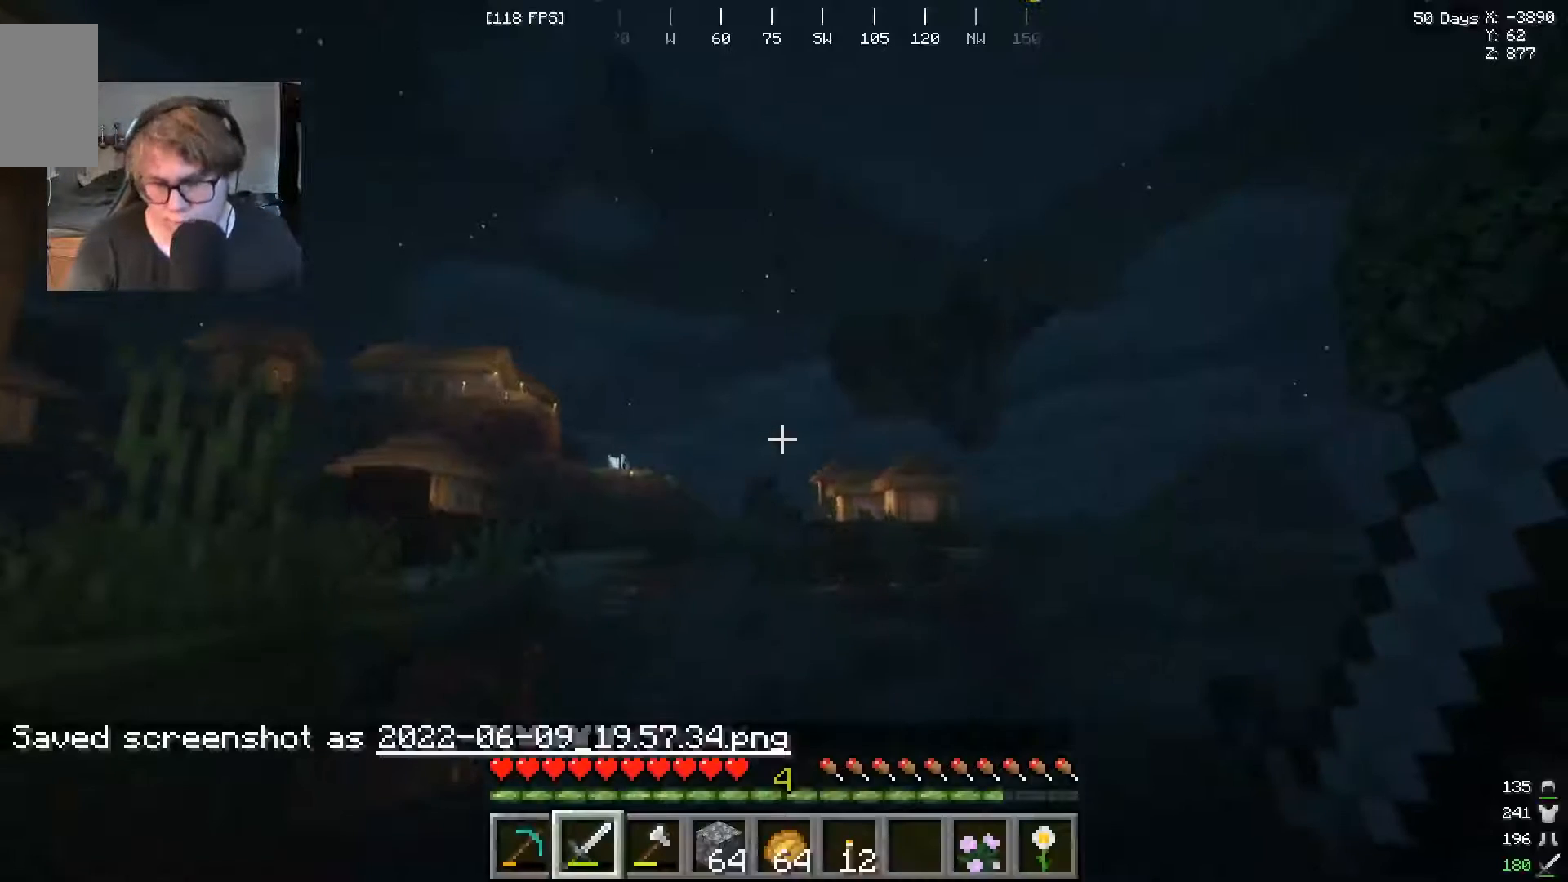
{"keys": ["w"], "mouse": [], "events": [[167, "w", "down"]]}
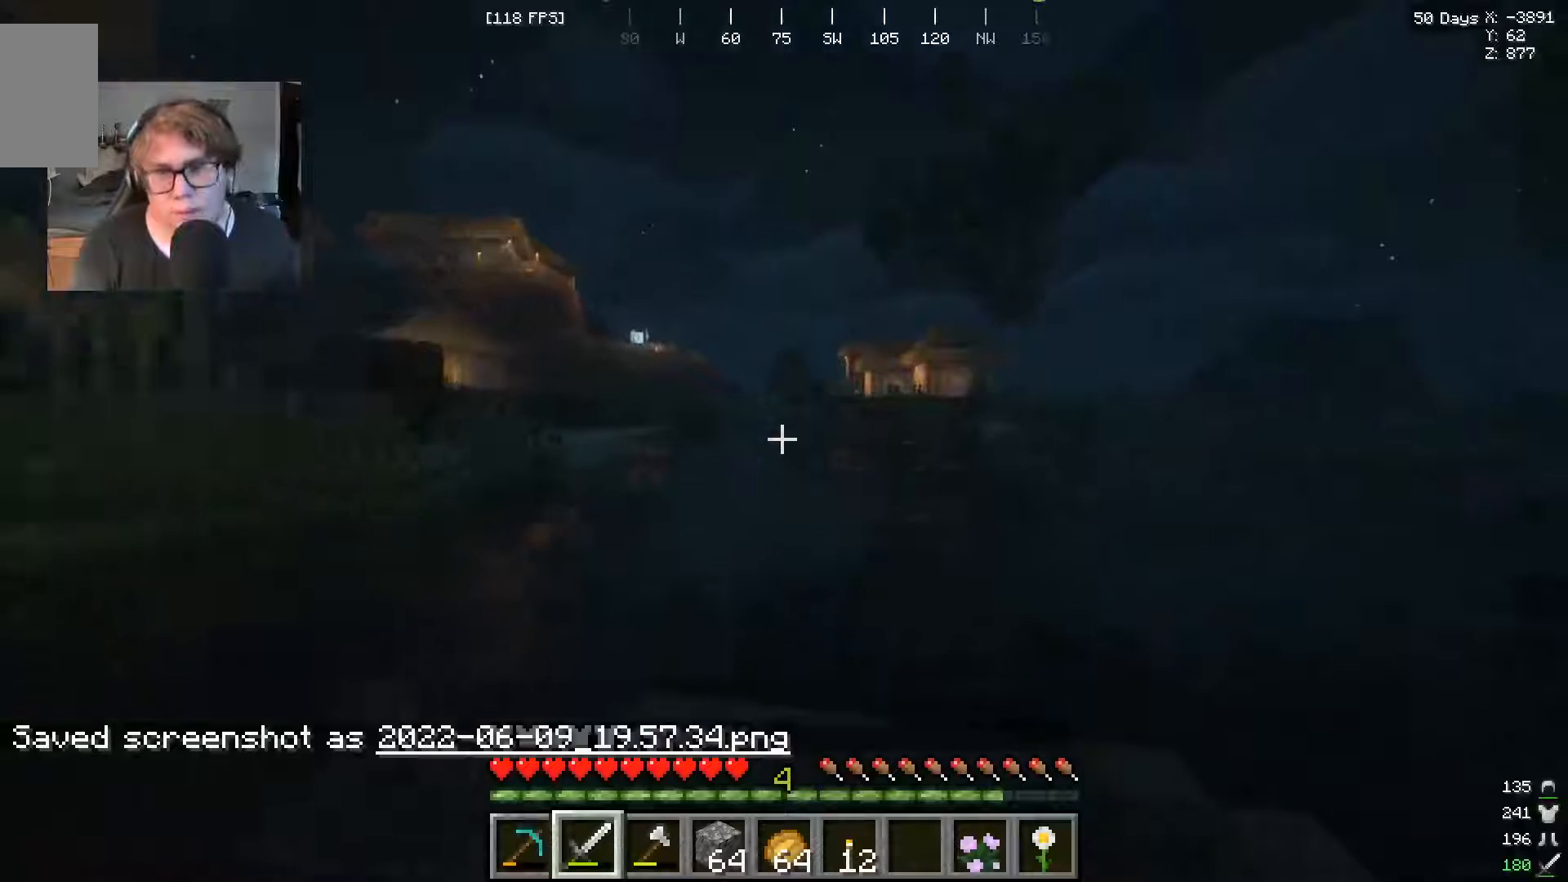
{"keys": ["w"], "mouse": [], "events": []}
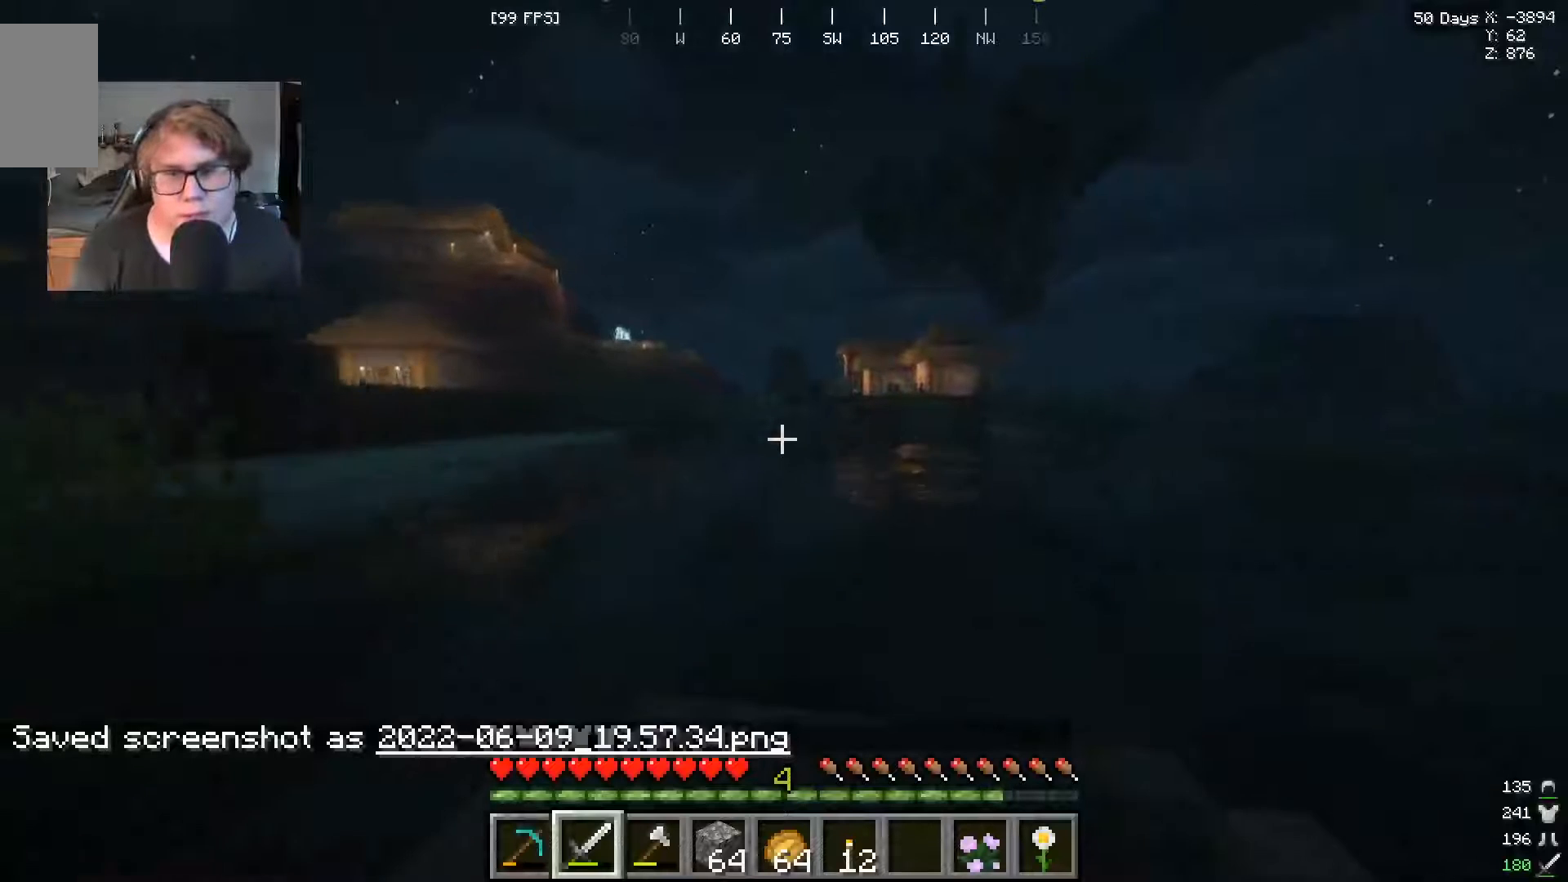
{"keys": [], "mouse": [], "events": [[400, "w", "up"]]}
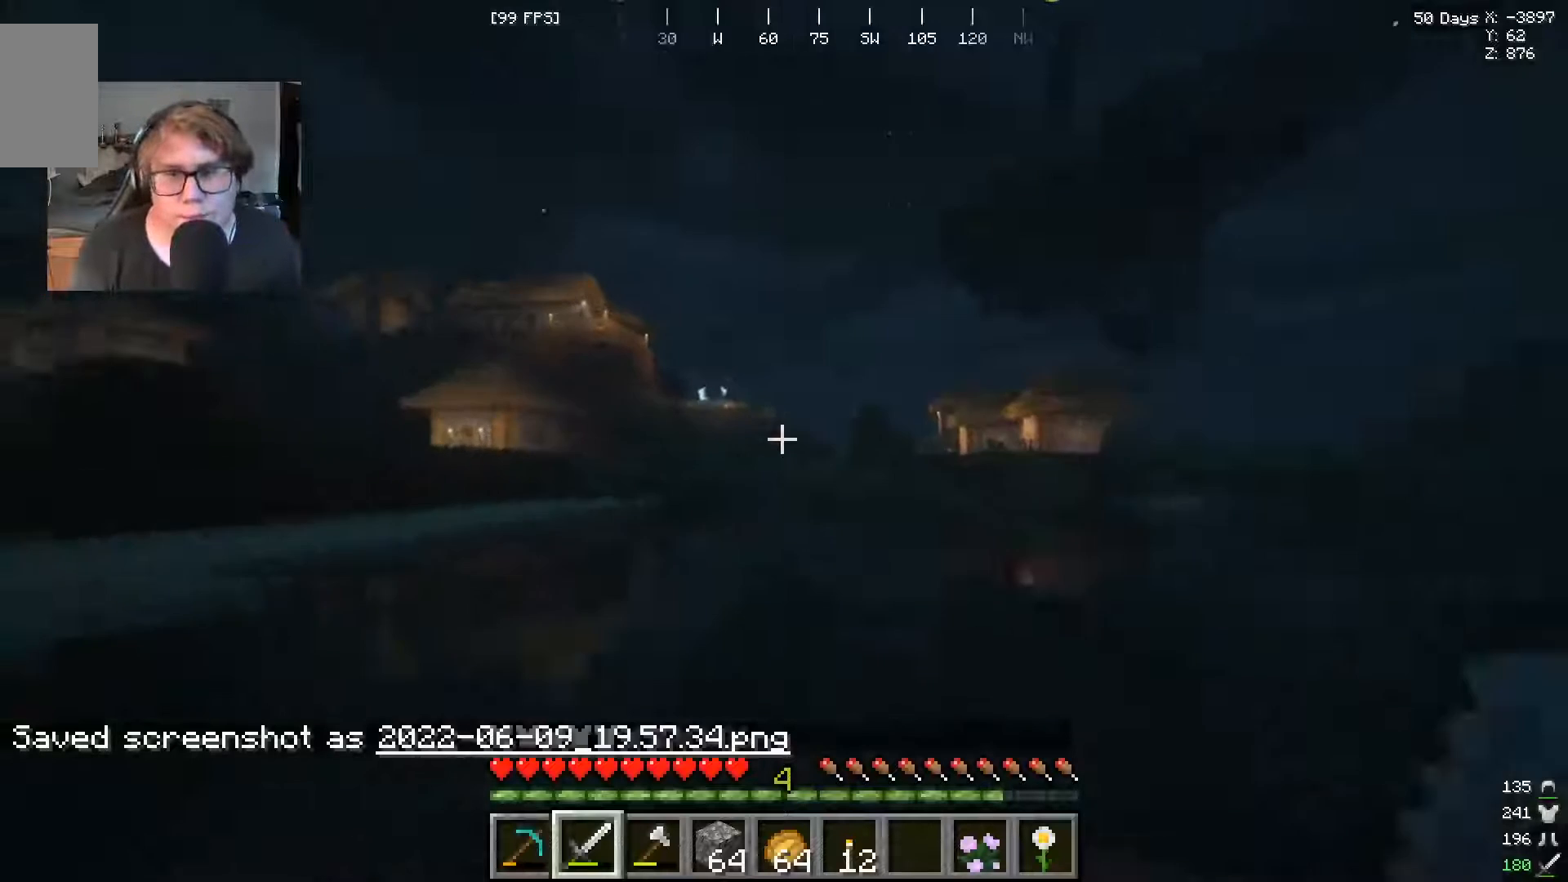
{"keys": [], "mouse": [], "events": []}
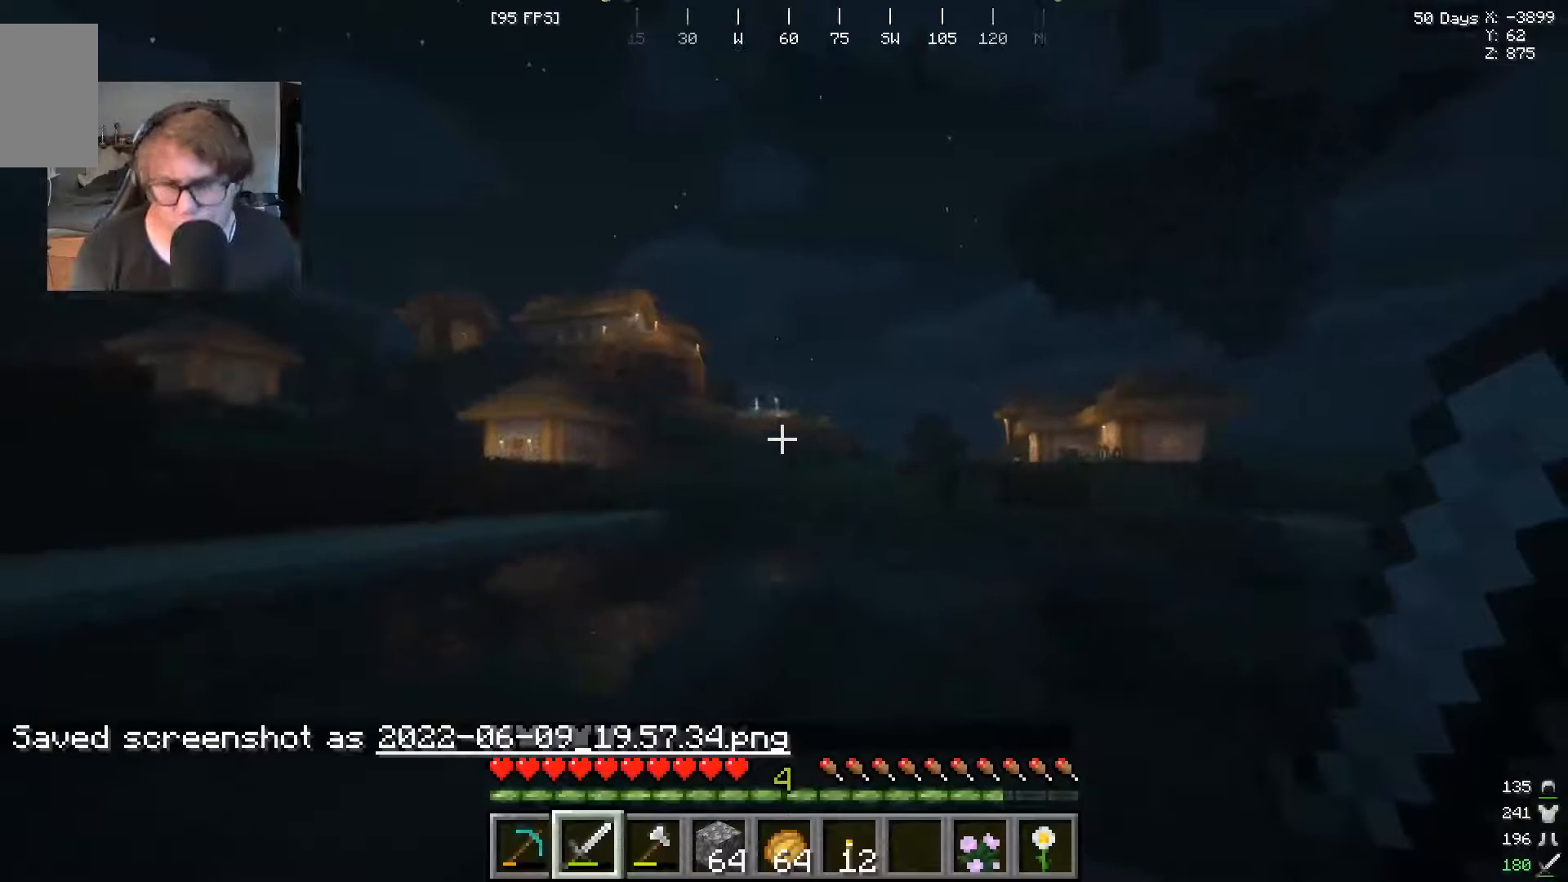
{"keys": [], "mouse": [], "events": []}
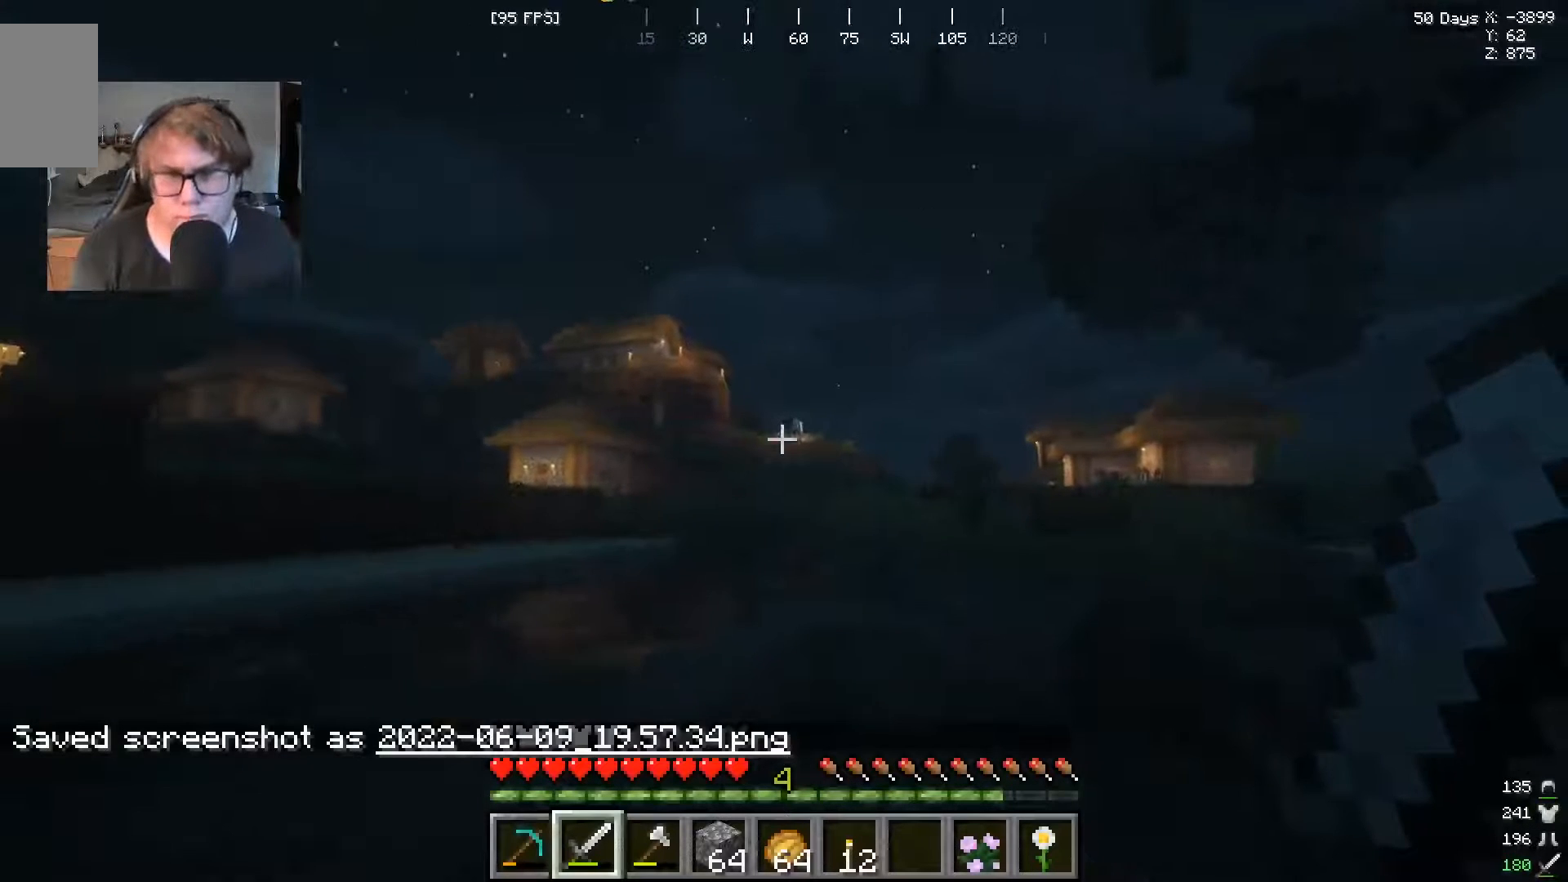
{"keys": [], "mouse": [], "events": []}
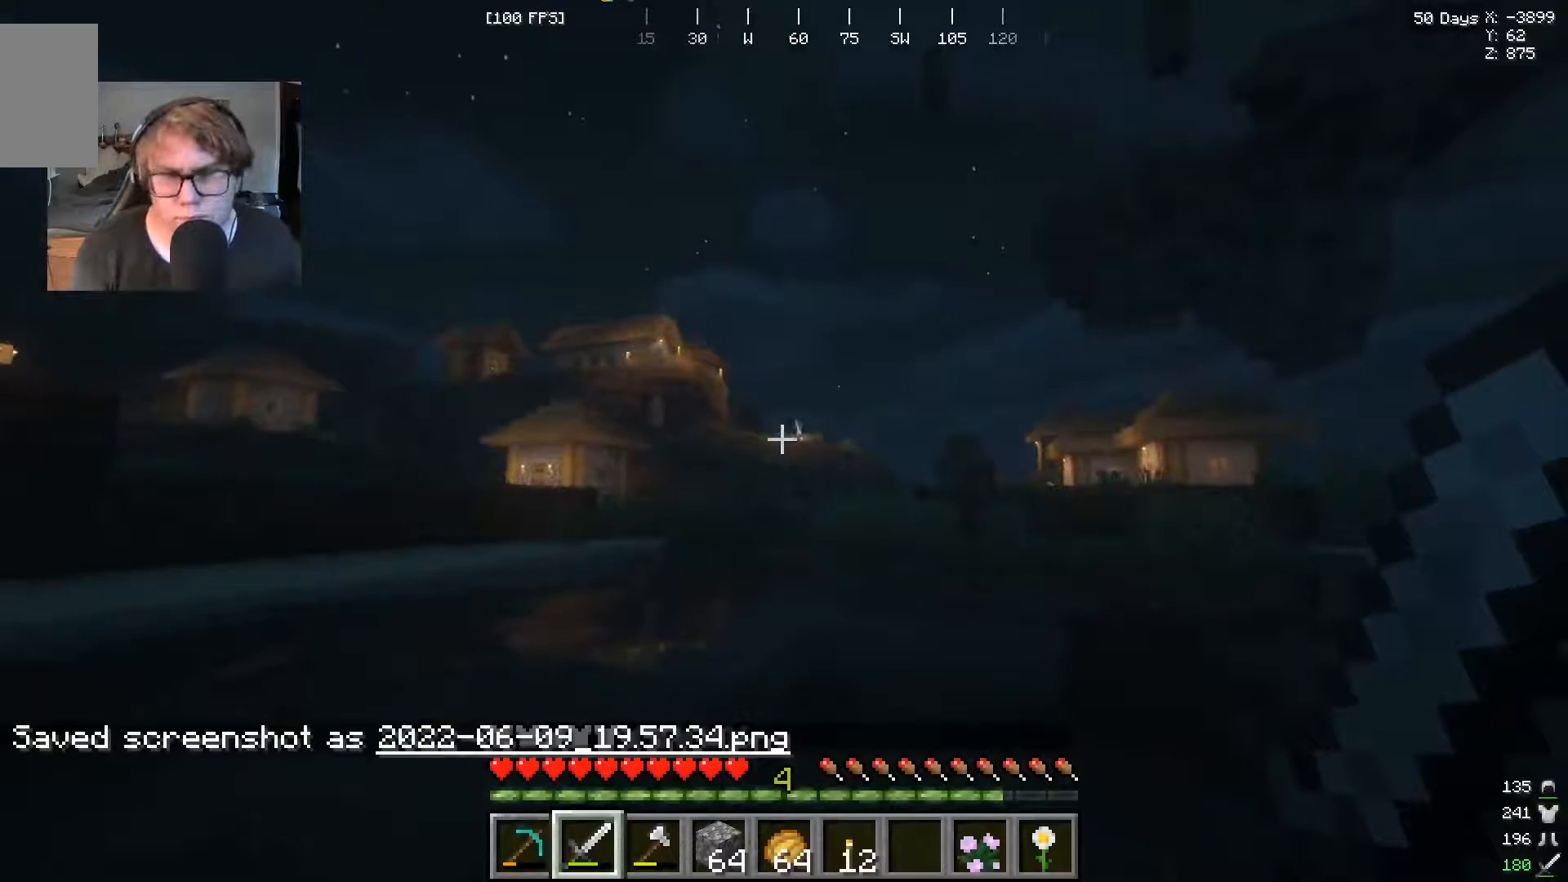
{"keys": [], "mouse": ["right"], "events": [[300, "mouse_right", "down"]]}
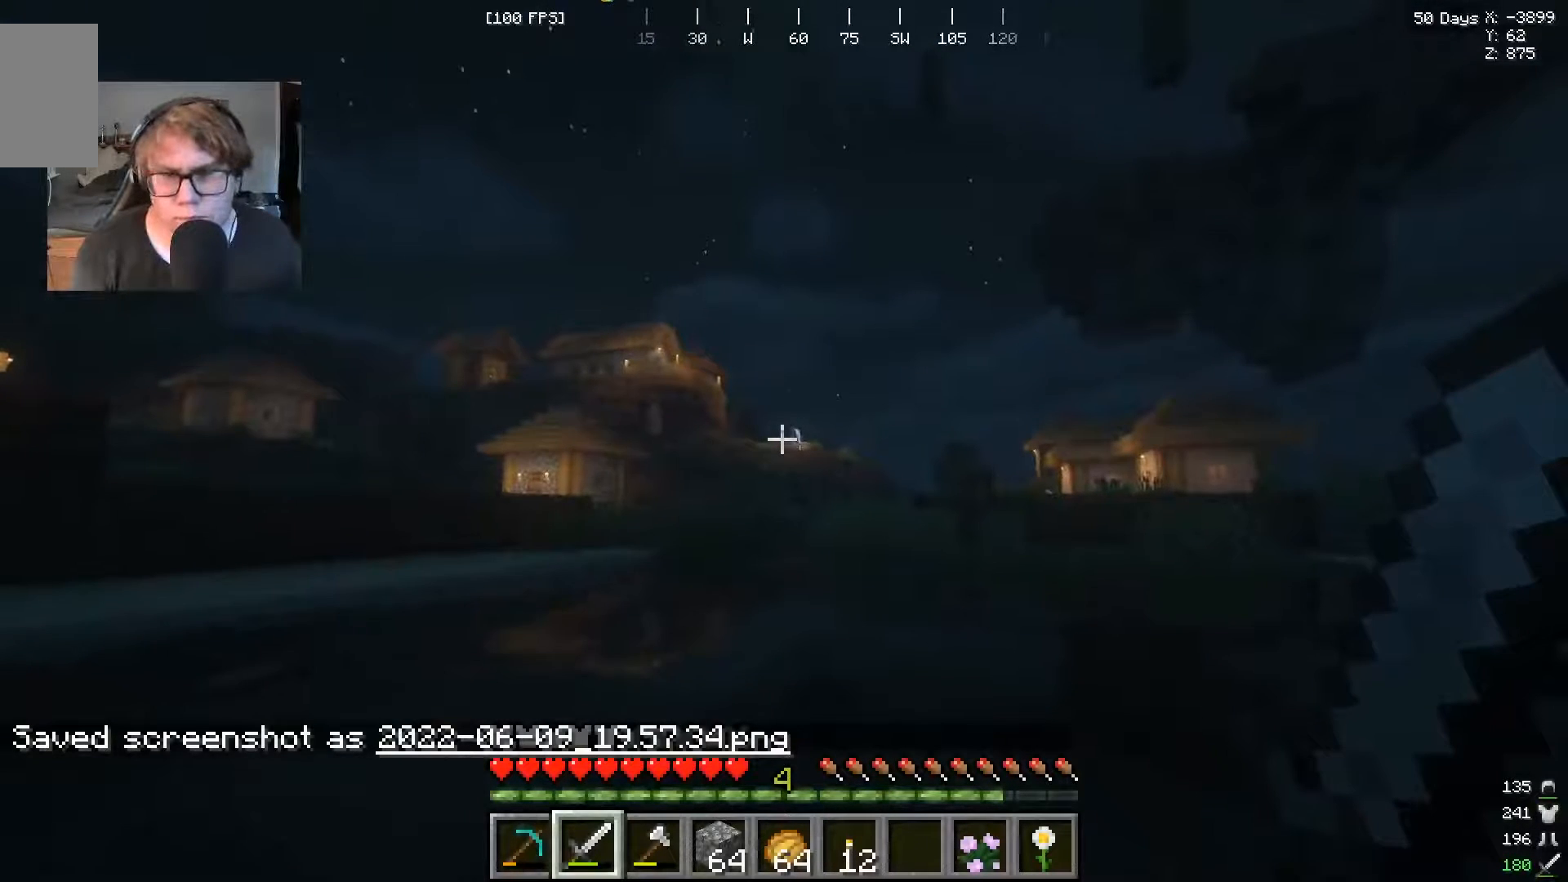
{"keys": [], "mouse": [], "events": [[167, "mouse_right", "up"]]}
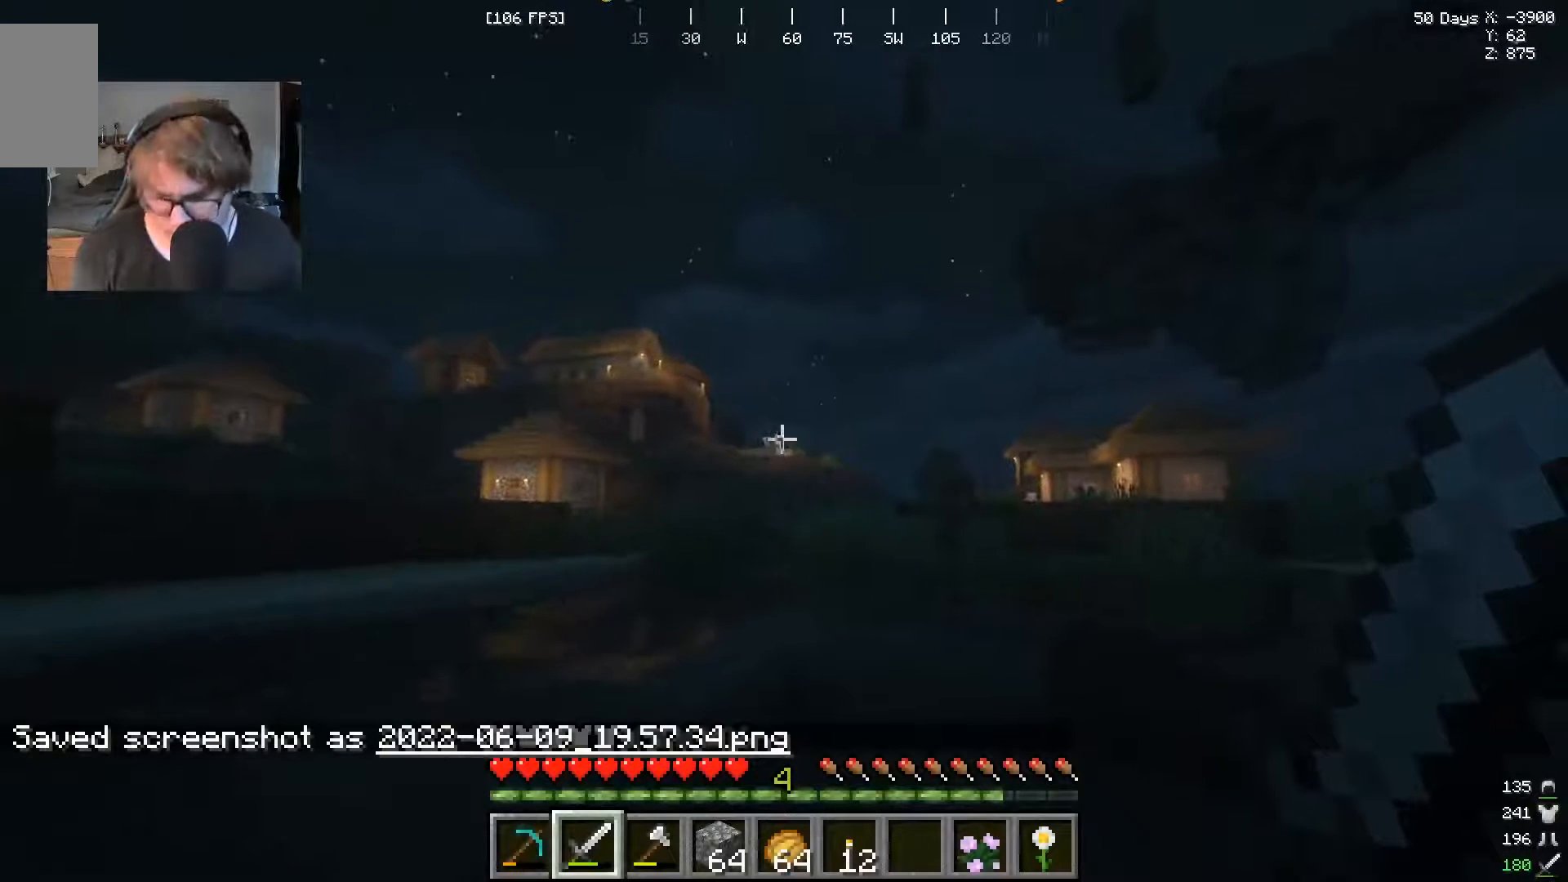
{"keys": [], "mouse": [], "events": []}
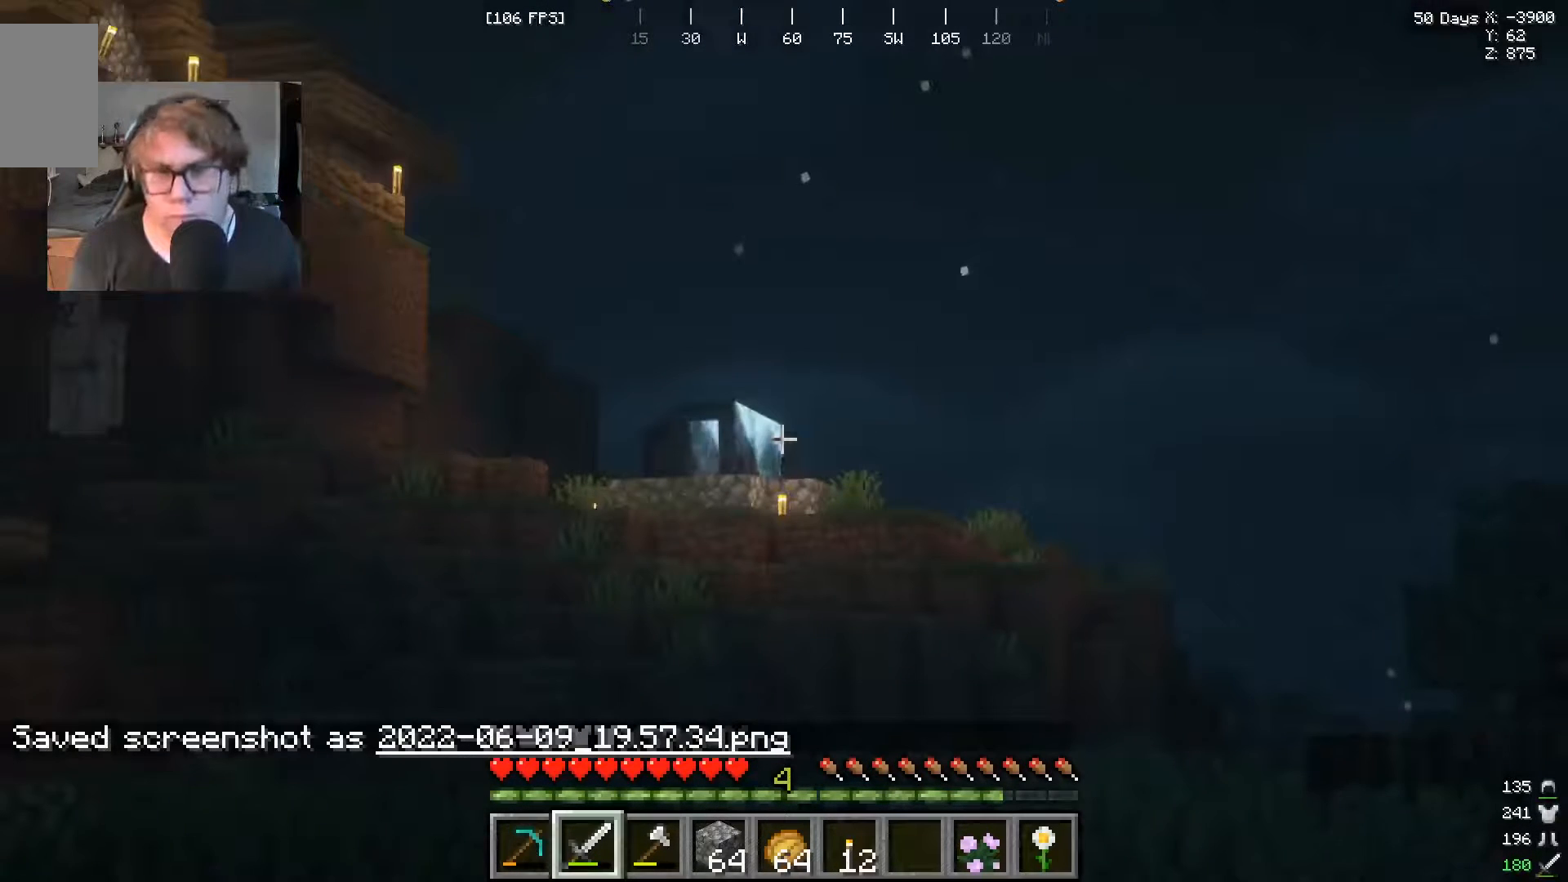
{"keys": [], "mouse": [], "events": []}
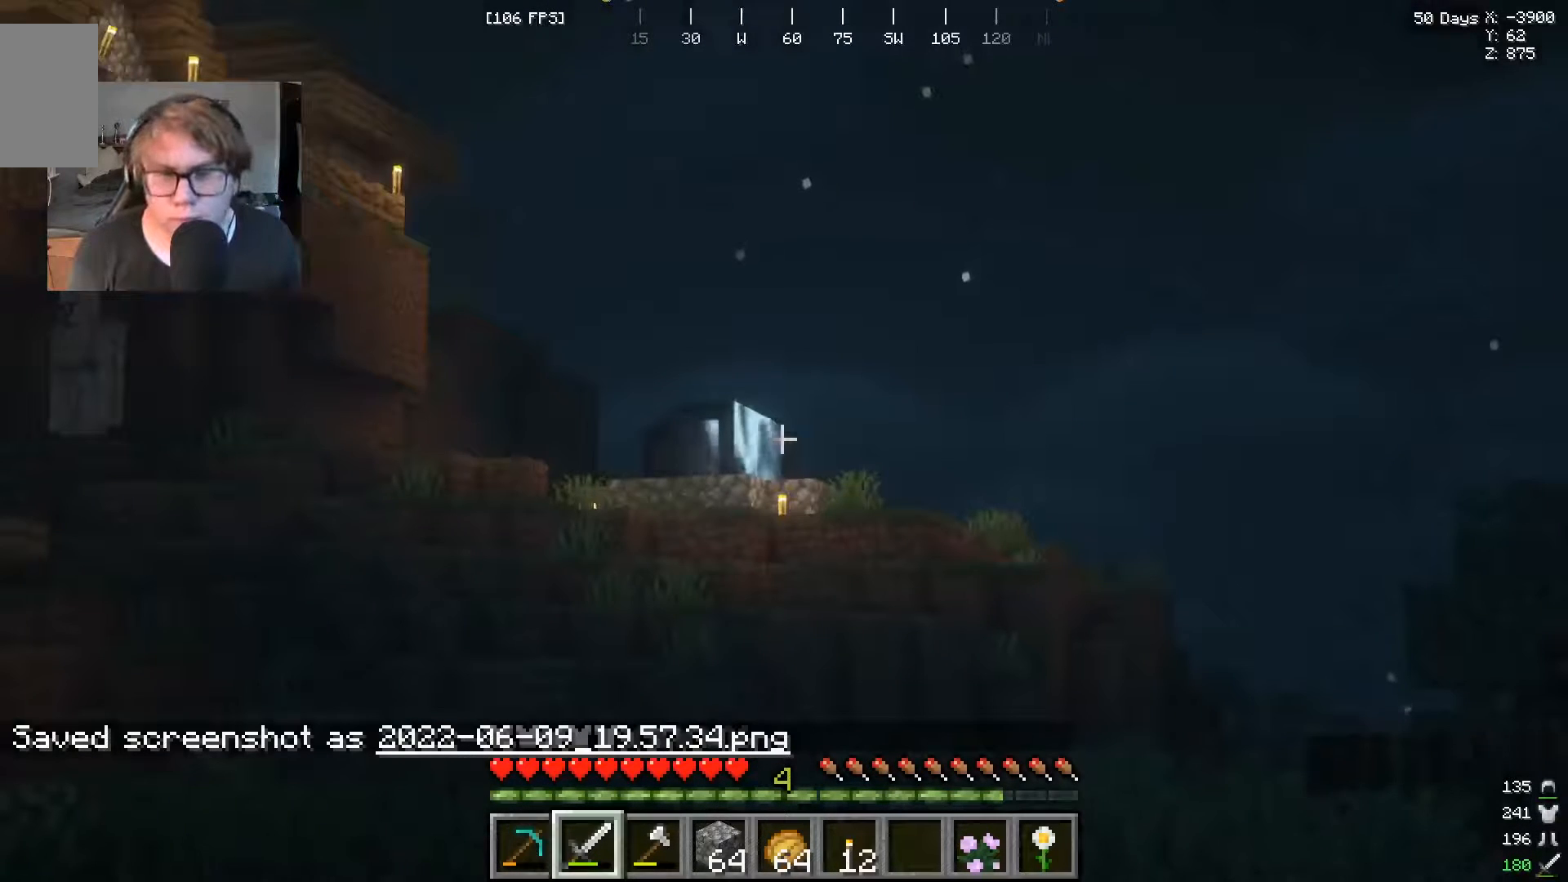
{"keys": [], "mouse": [], "events": []}
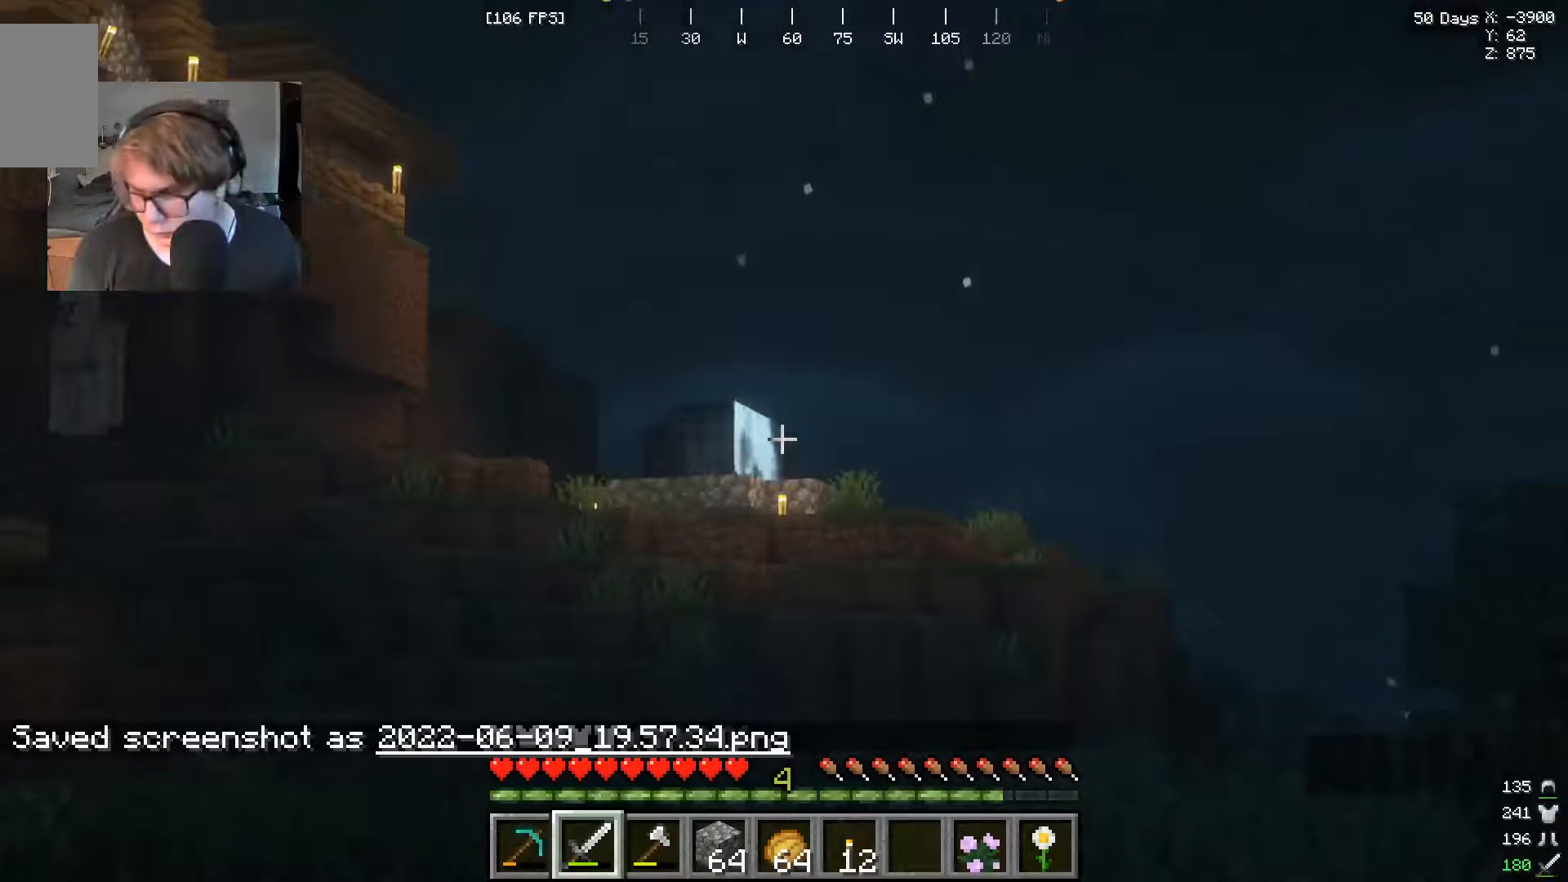
{"keys": [], "mouse": [], "events": []}
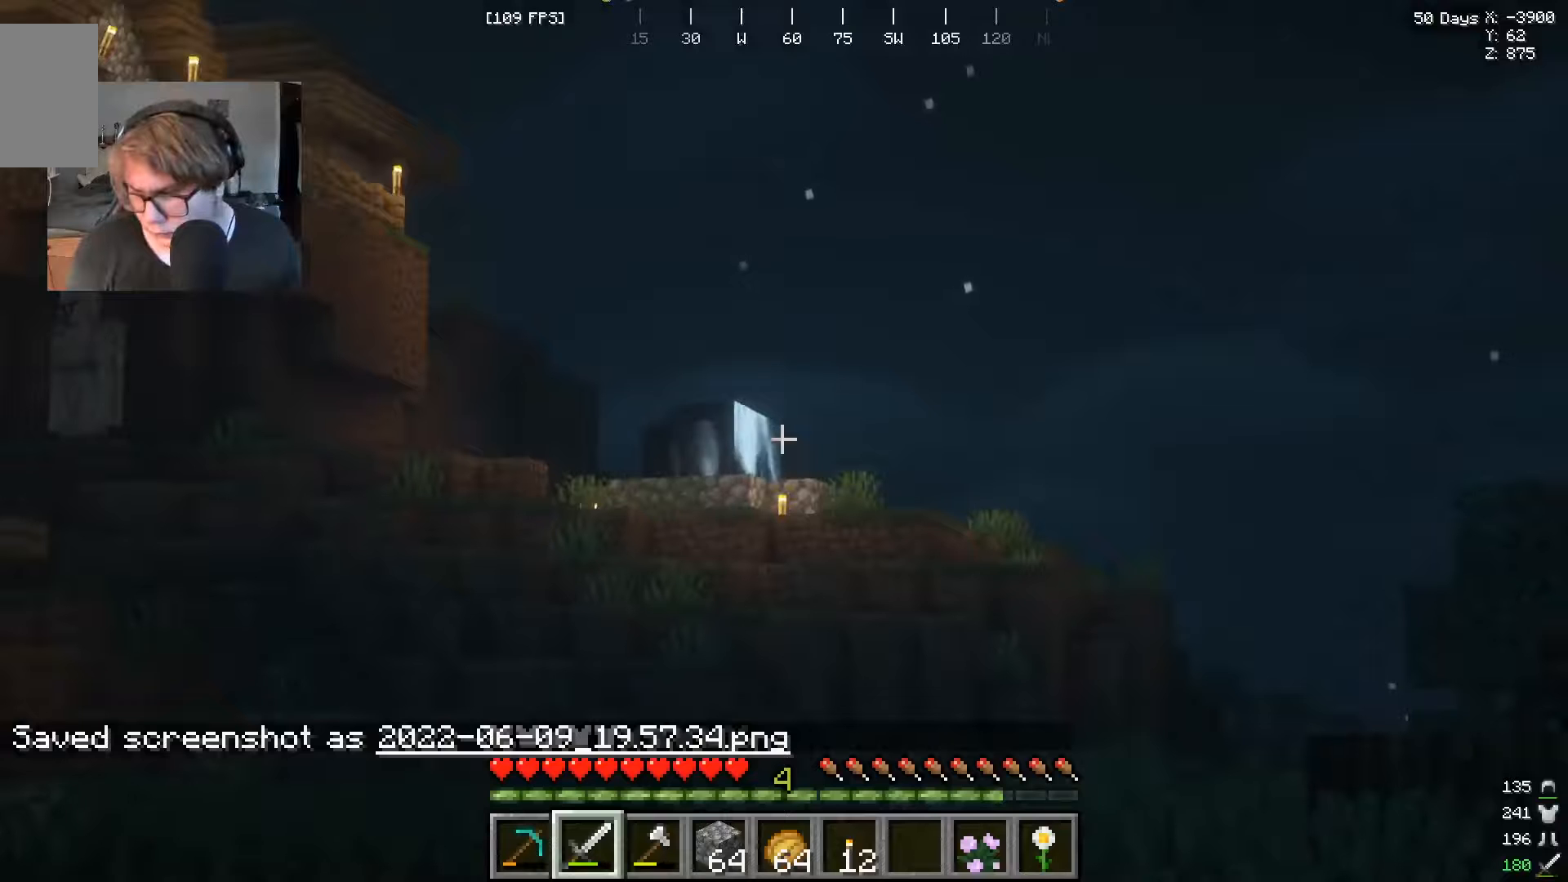
{"keys": [], "mouse": [], "events": []}
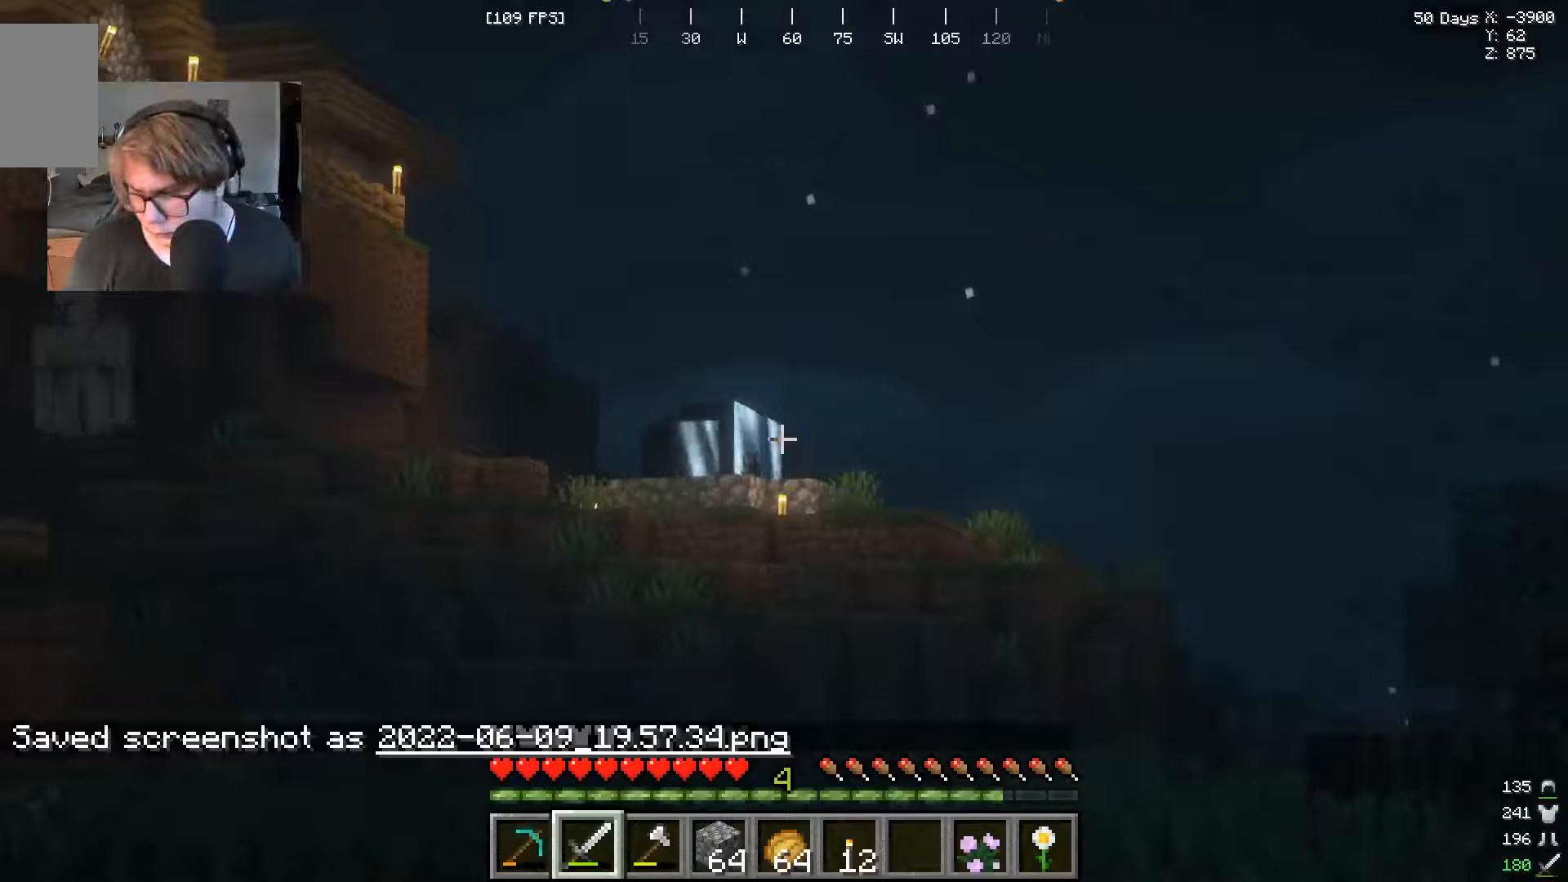
{"keys": [], "mouse": [], "events": []}
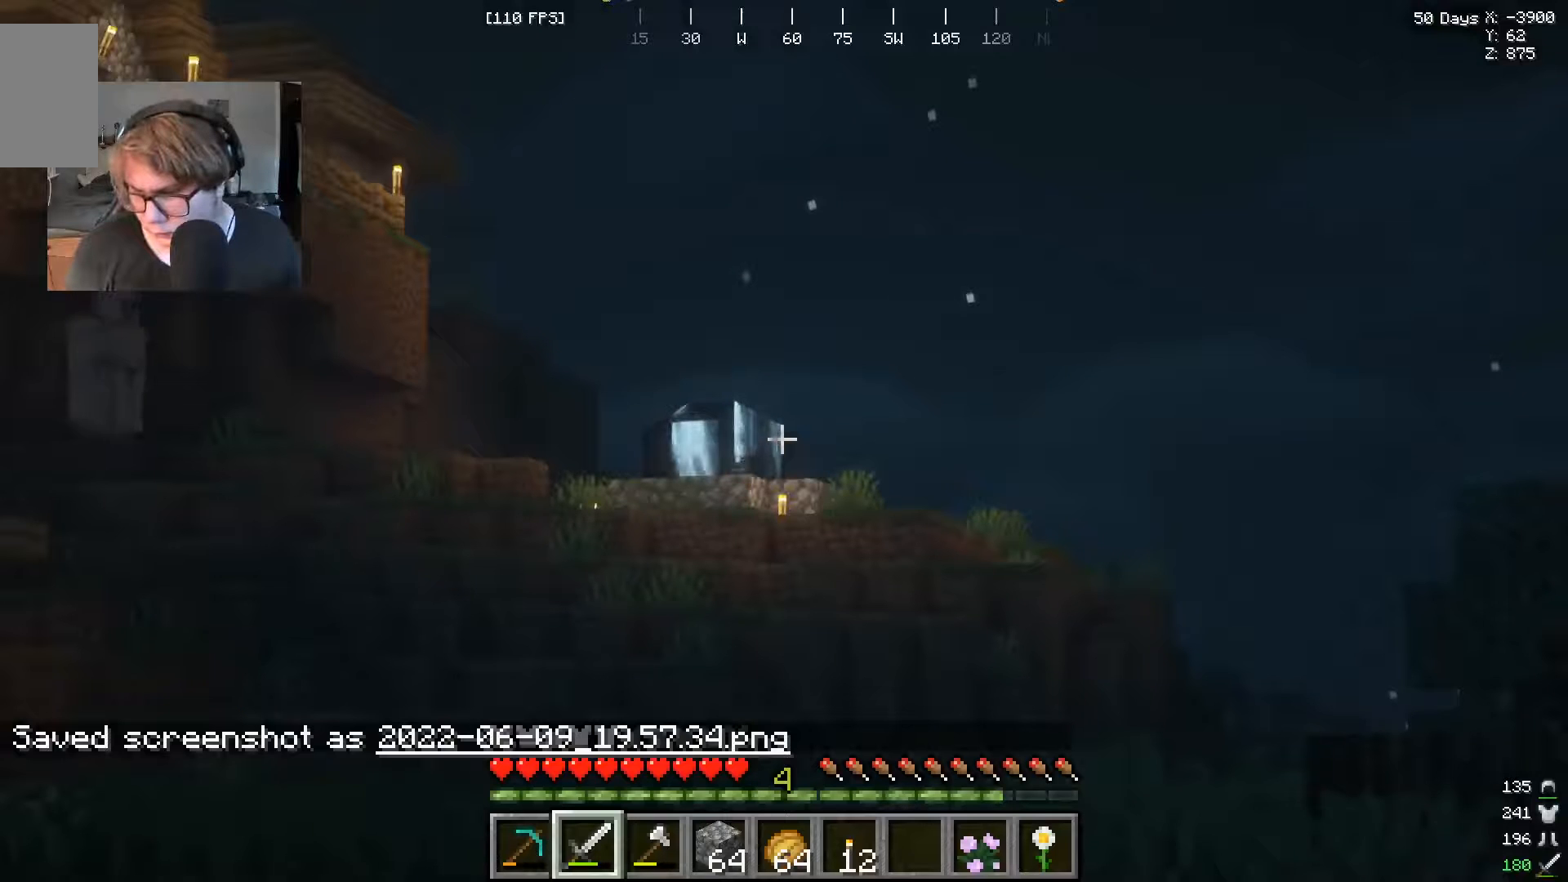
{"keys": [], "mouse": [], "events": []}
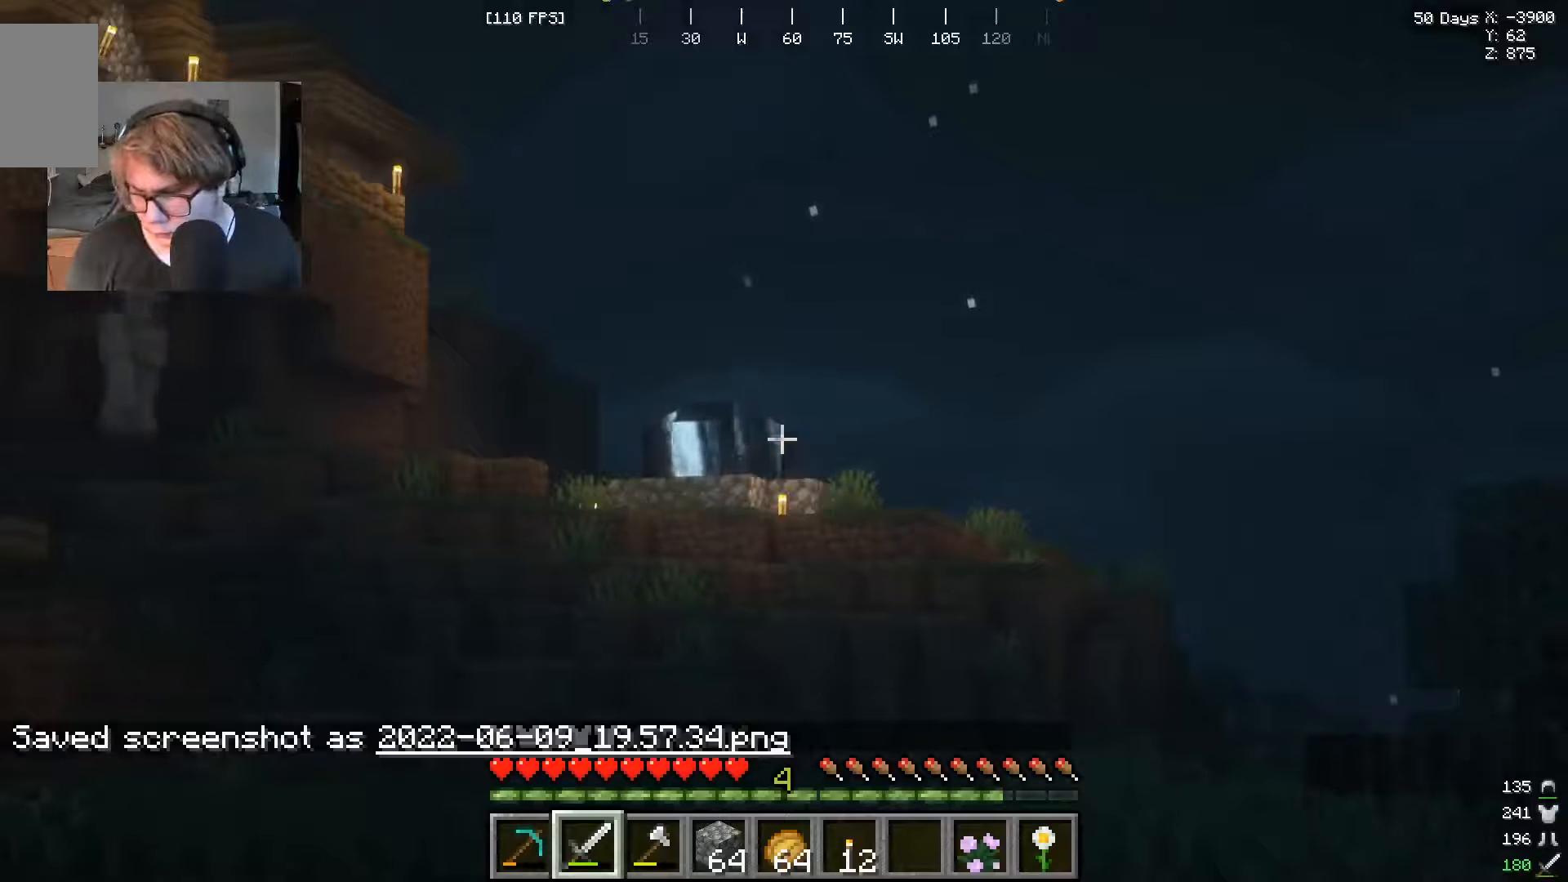
{"keys": [], "mouse": [], "events": []}
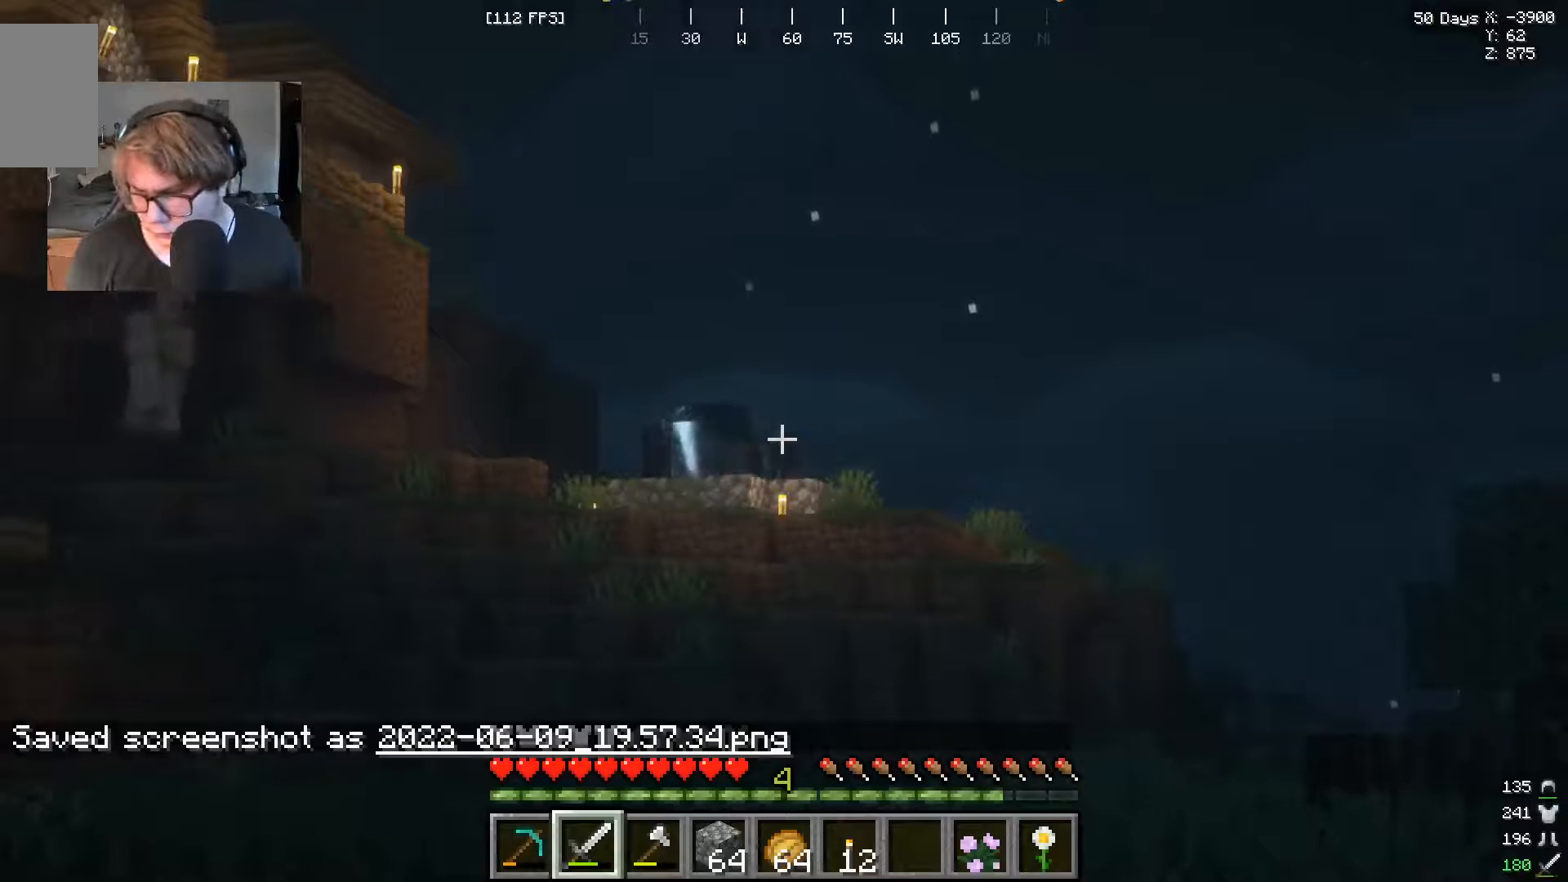
{"keys": [], "mouse": [], "events": []}
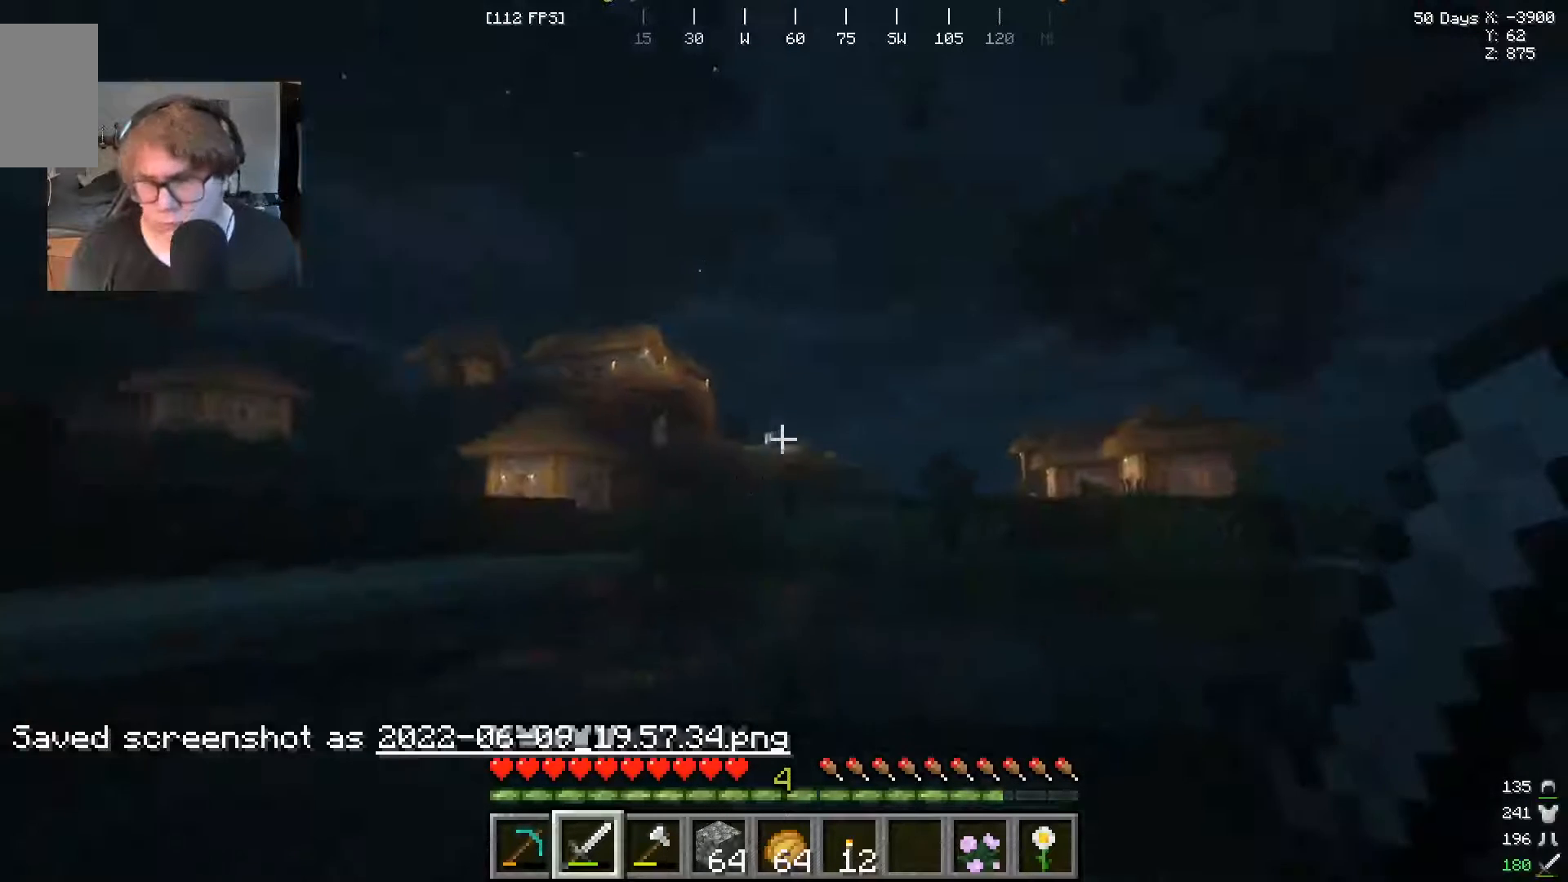
{"keys": [], "mouse": [], "events": []}
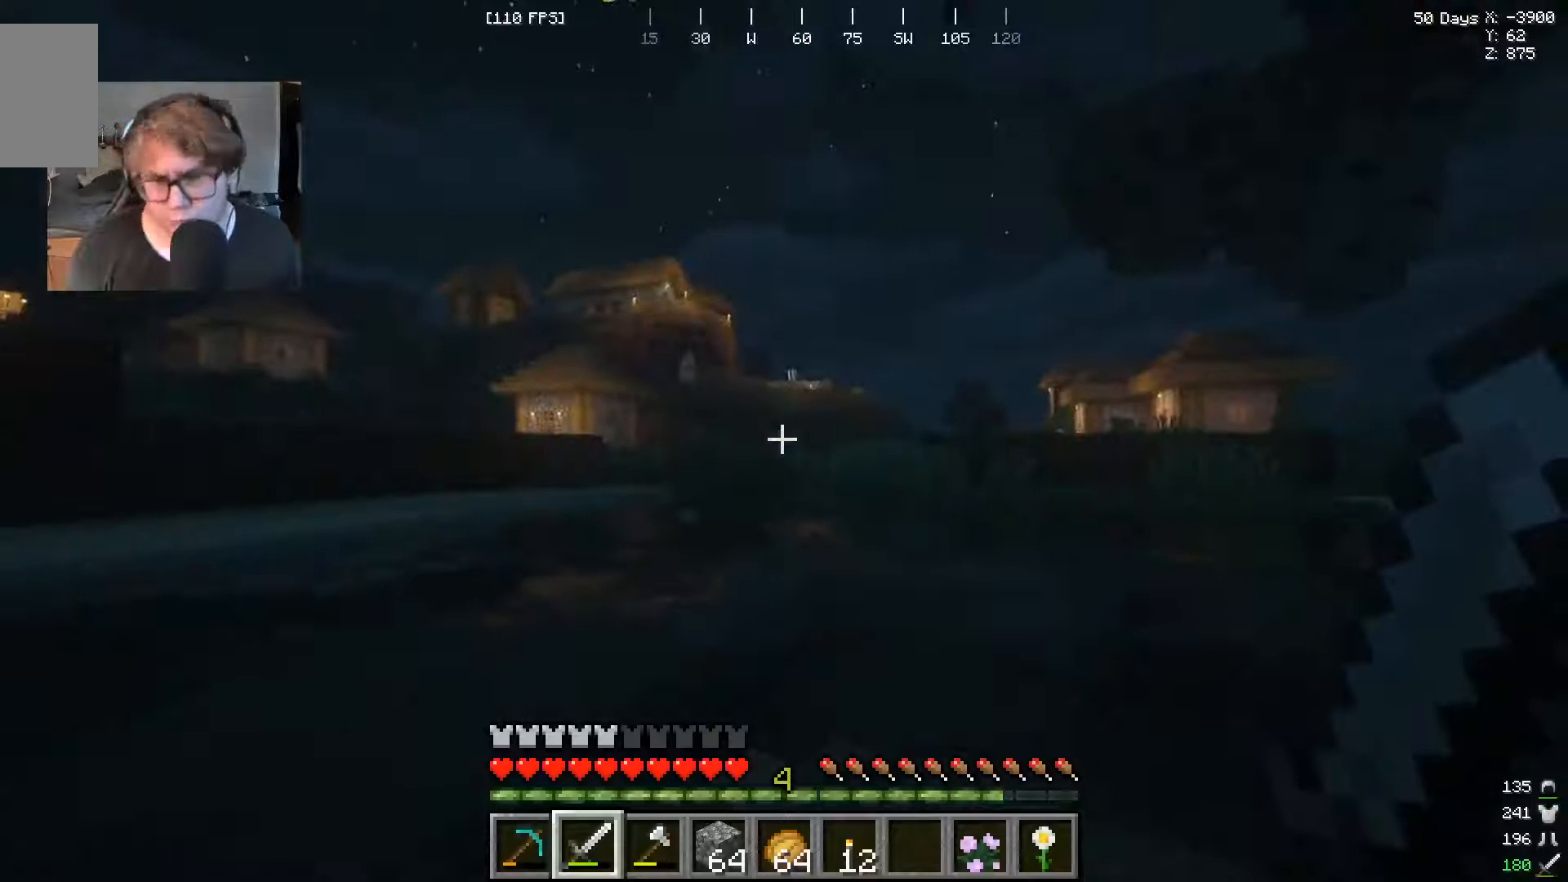
{"keys": ["w"], "mouse": [], "events": [[300, "w", "down"]]}
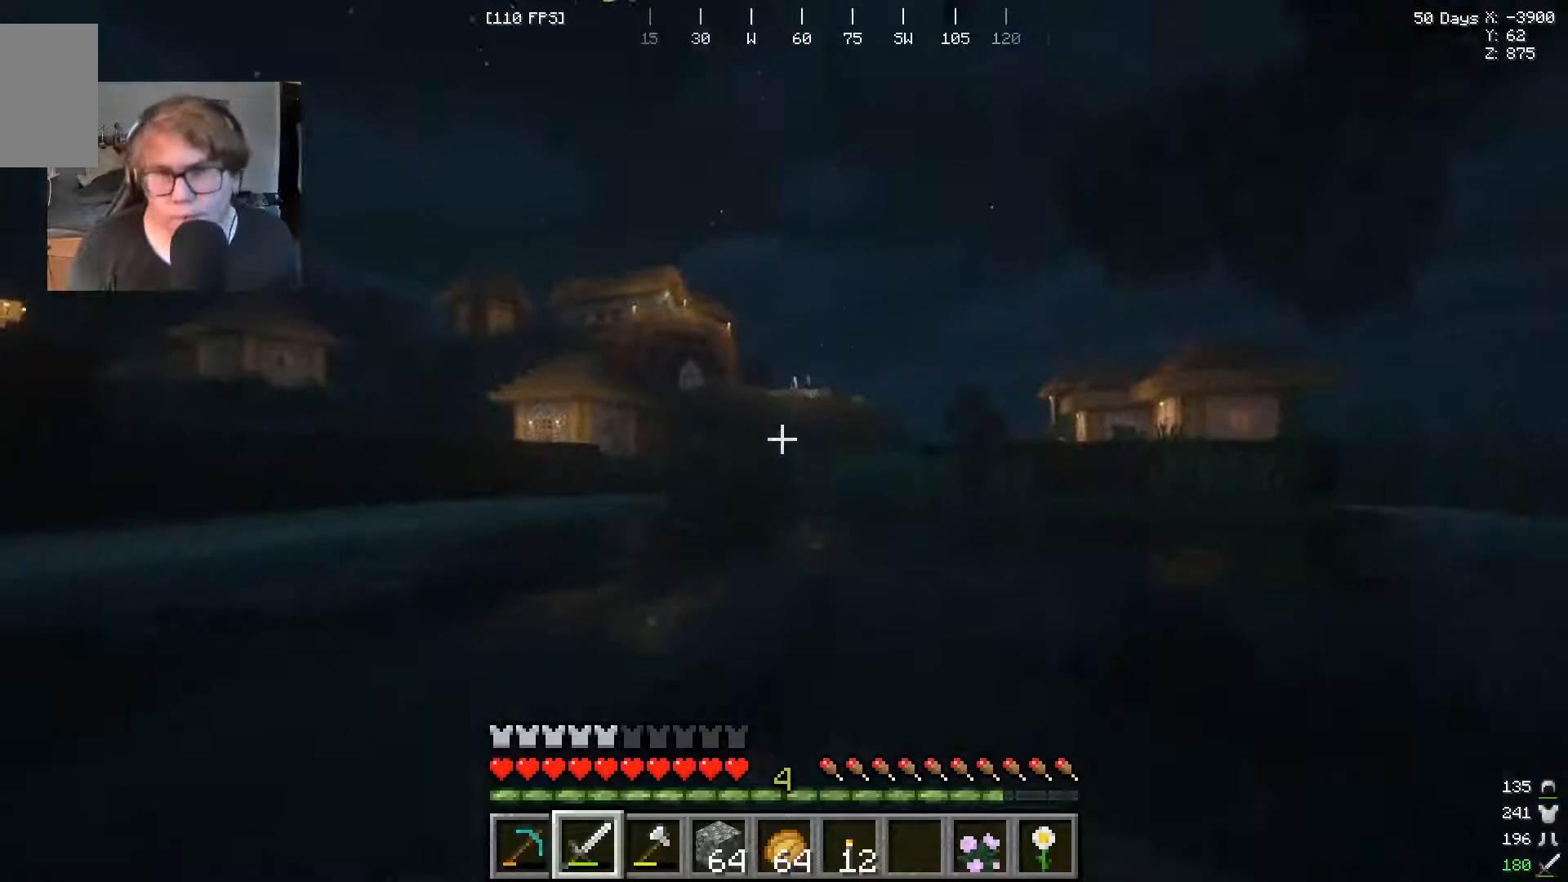
{"keys": ["w"], "mouse": [], "events": []}
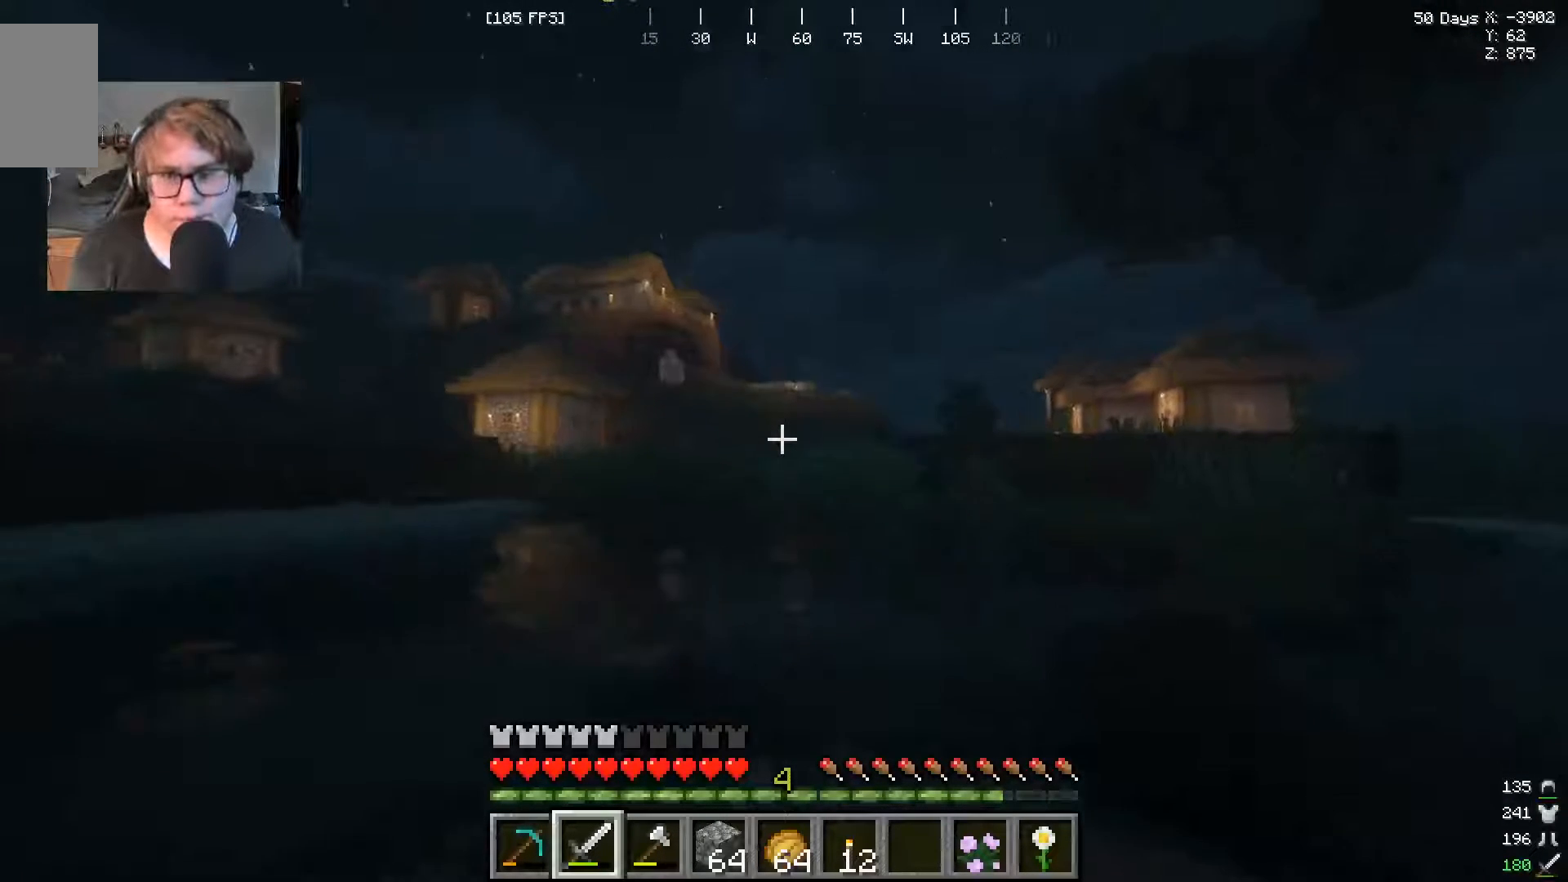
{"keys": ["w"], "mouse": [], "events": []}